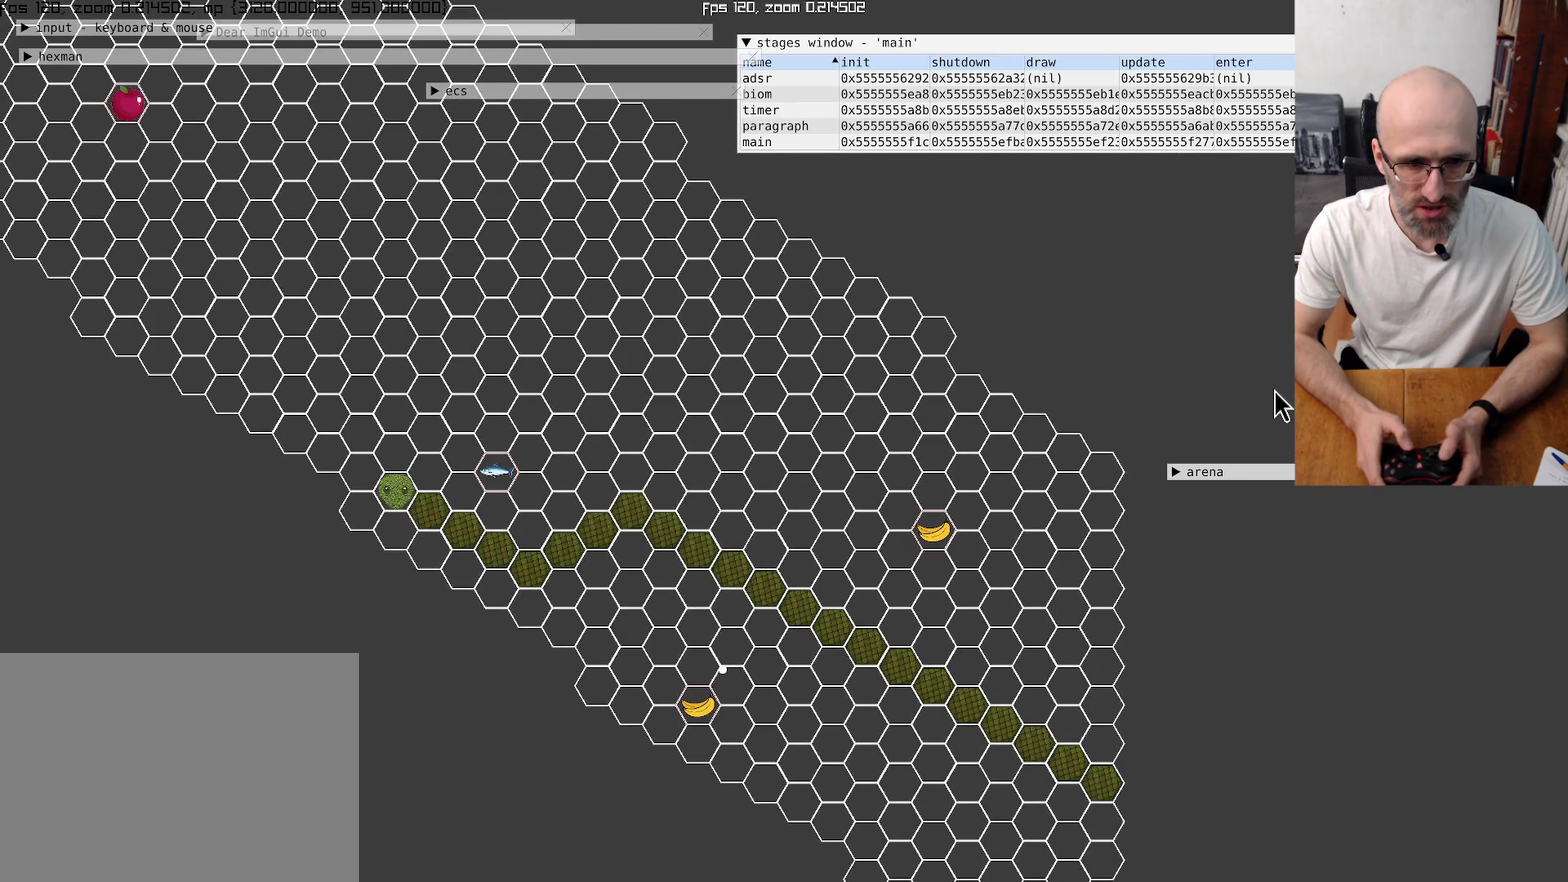
Gameplay with a controller (Xbox layout); each line is a JSON object with the inputs held at the frame after it. "events" lists button and stick changes between this image and that frame as [ms after this image, input, new state], when the widget could be followed in between. This overlay highlights the sticks when they move; stick clicks (L3 R3) are not distinguishable. Not read: L3 R3.
{"buttons": [], "left_stick": "center", "right_stick": "center", "events": [[67, "left_stick", "up-right"], [134, "right_stick", "up-left"], [167, "left_stick", "center"], [200, "right_stick", "center"]]}
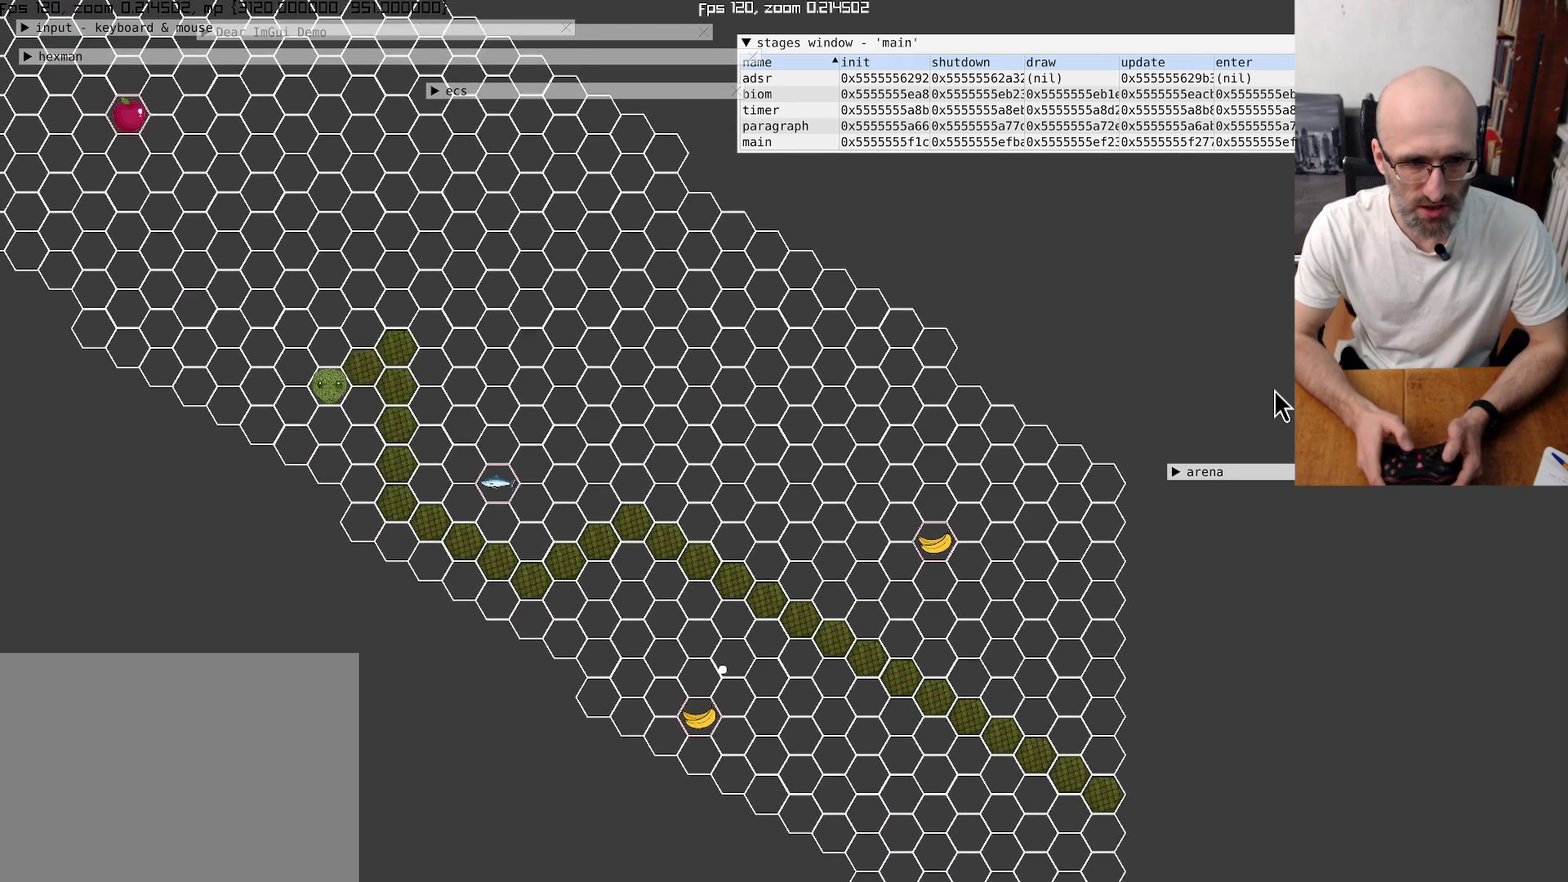
{"buttons": [], "left_stick": "center", "right_stick": "up-left", "events": [[400, "left_stick", "up"], [467, "right_stick", "up-left"], [500, "left_stick", "center"]]}
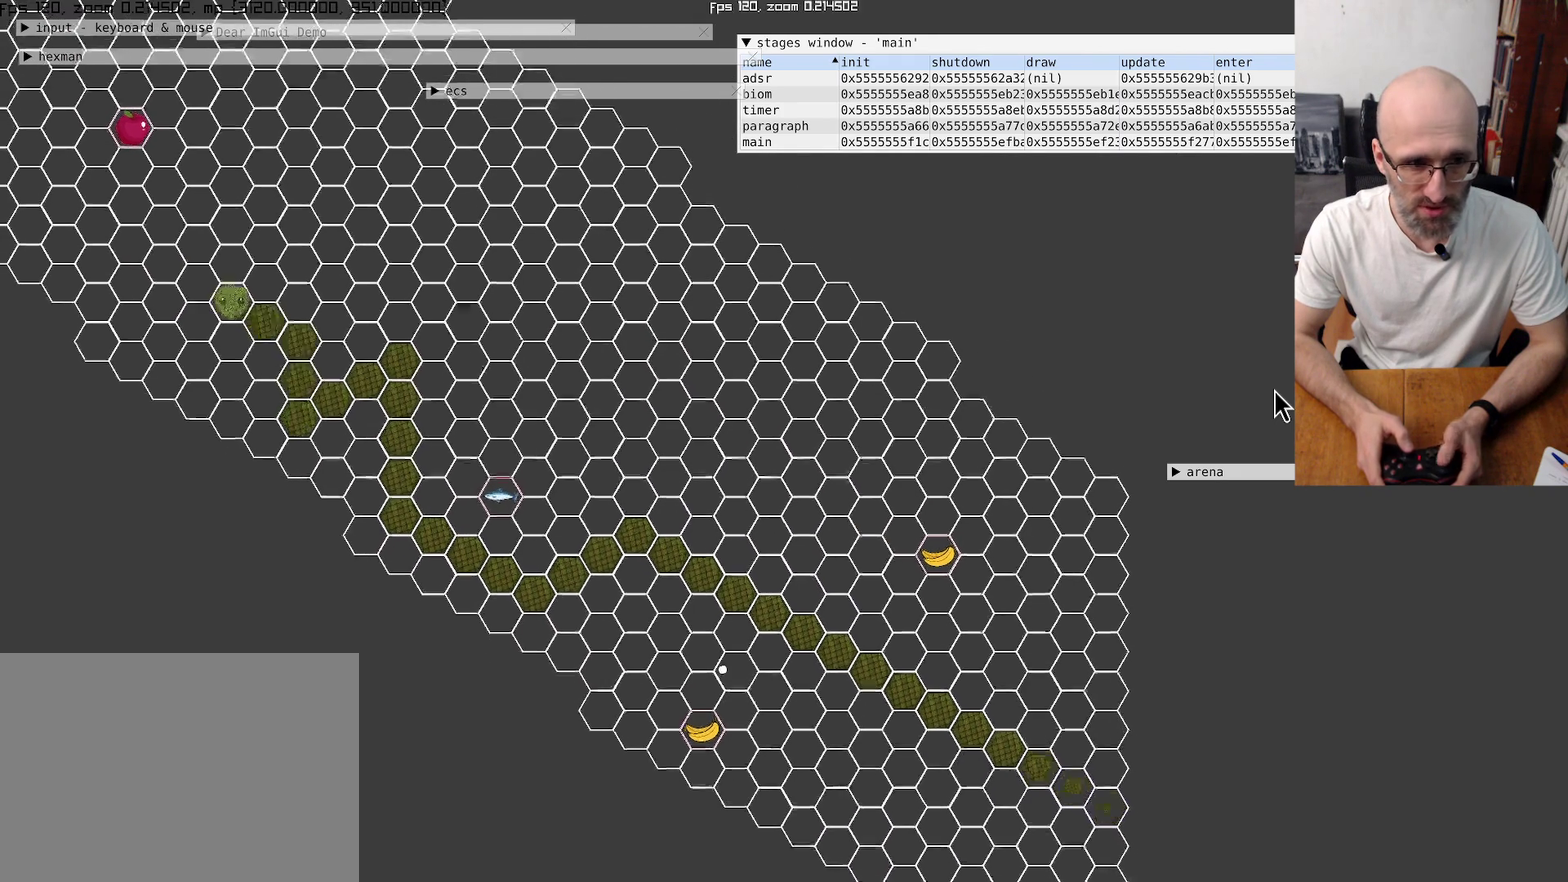
{"buttons": [], "left_stick": "center", "right_stick": "up-left", "events": [[34, "right_stick", "center"], [267, "right_stick", "up-left"]]}
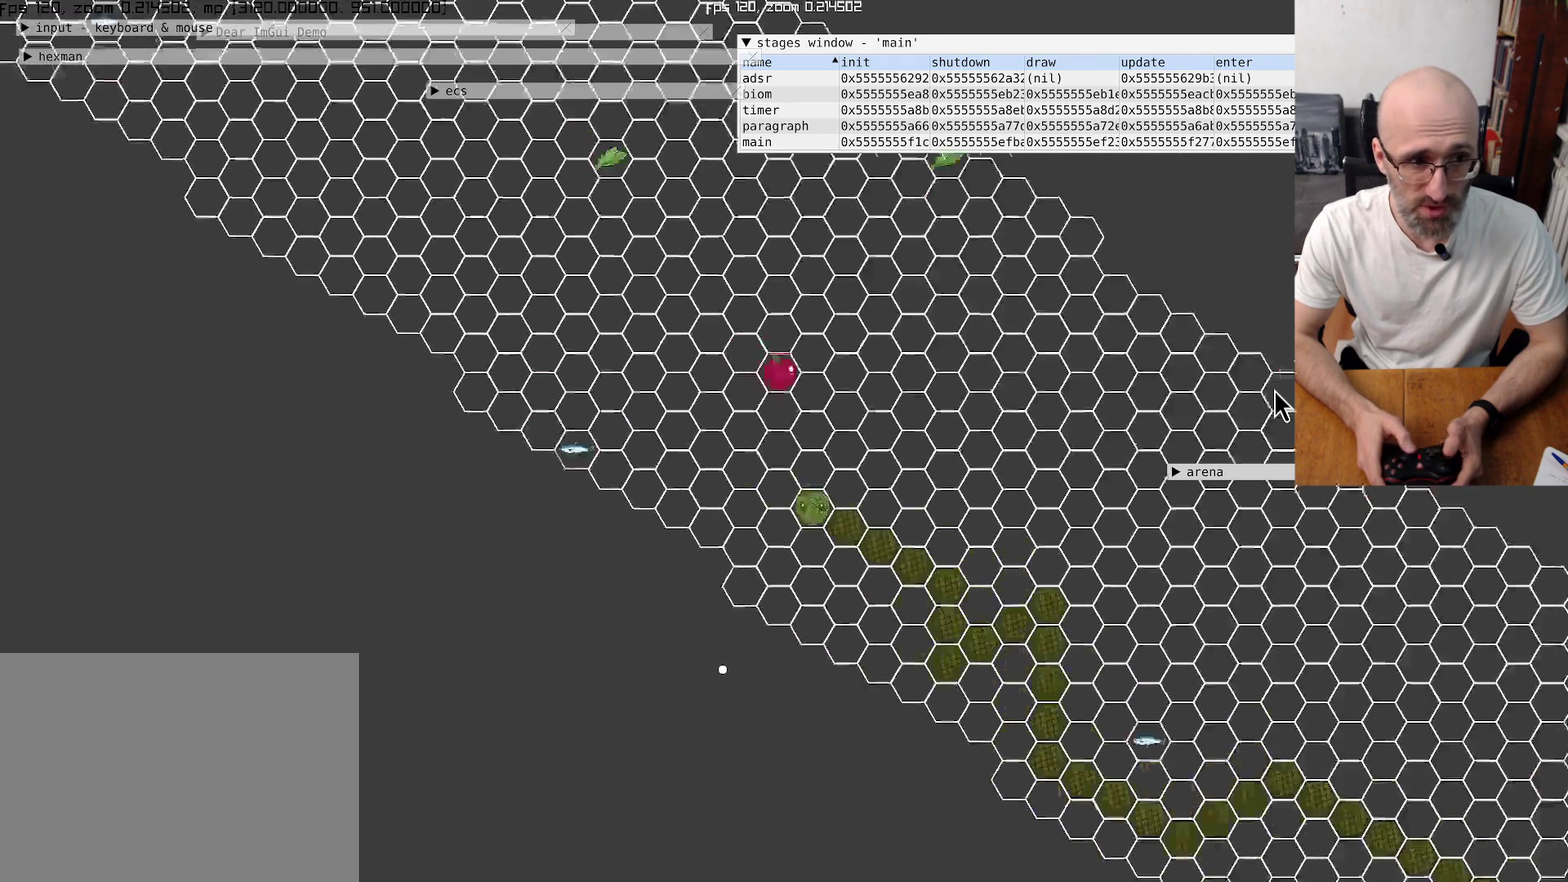
{"buttons": [], "left_stick": "center", "right_stick": "up-left", "events": []}
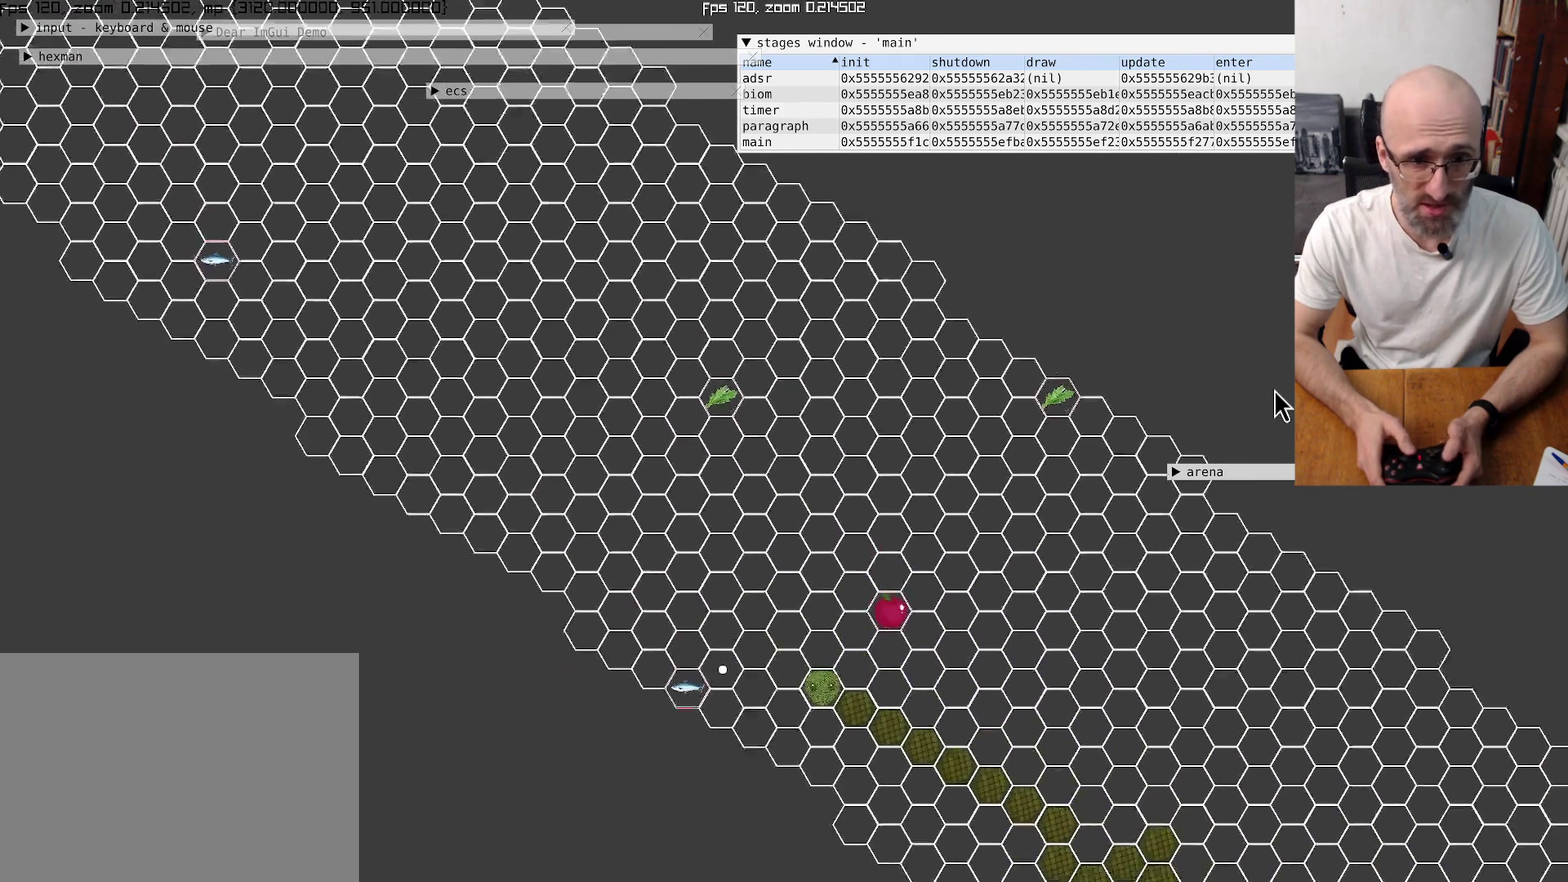
{"buttons": [], "left_stick": "center", "right_stick": "center", "events": [[67, "right_stick", "center"], [167, "left_stick", "up"], [267, "left_stick", "center"]]}
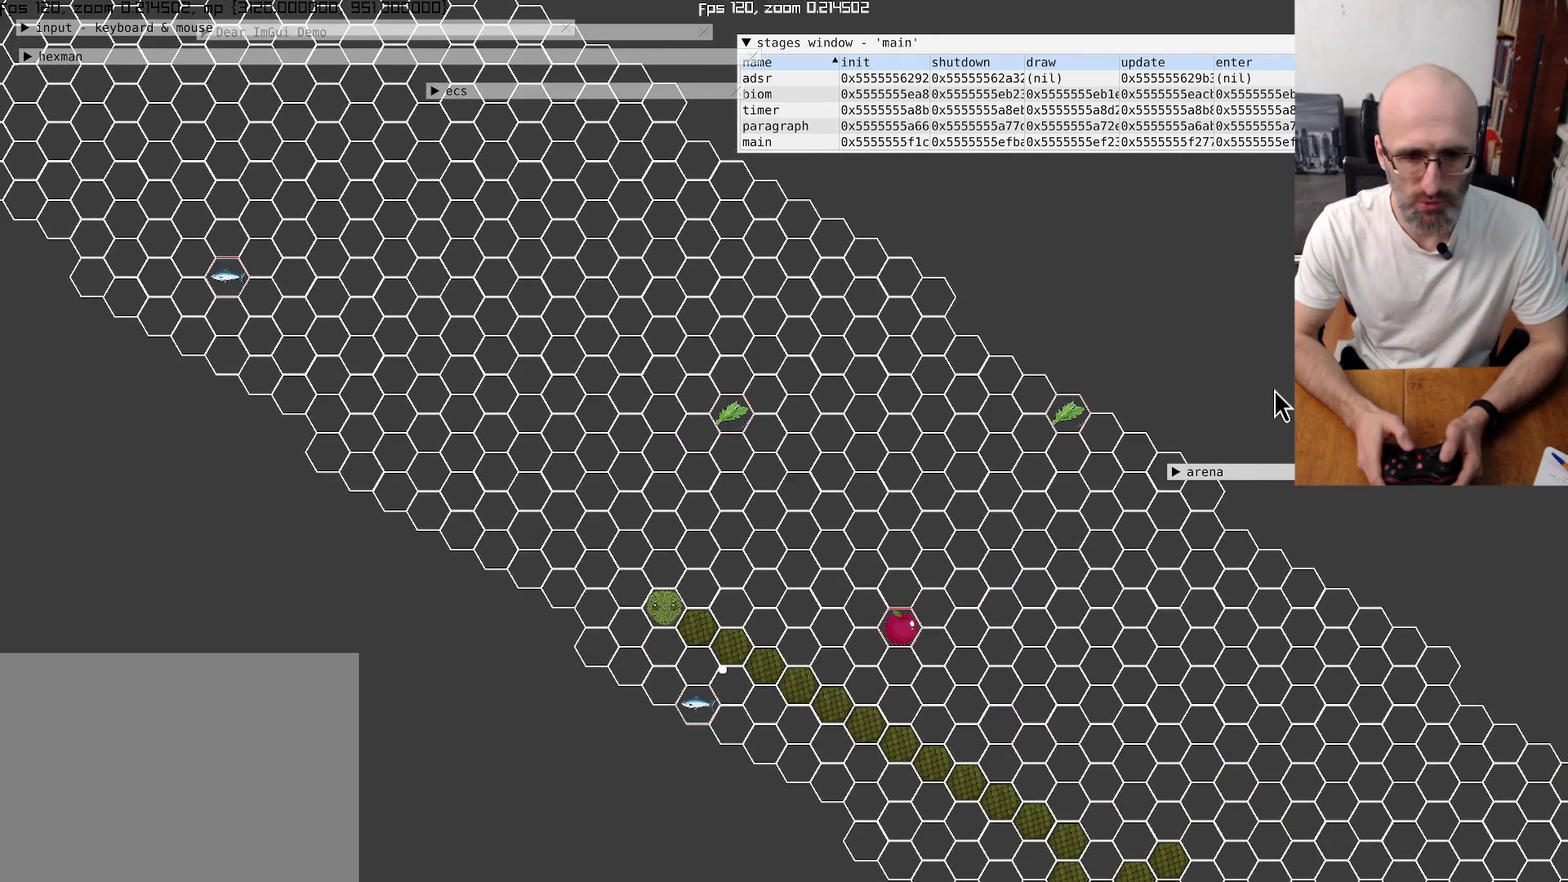
{"buttons": [], "left_stick": "center", "right_stick": "center", "events": []}
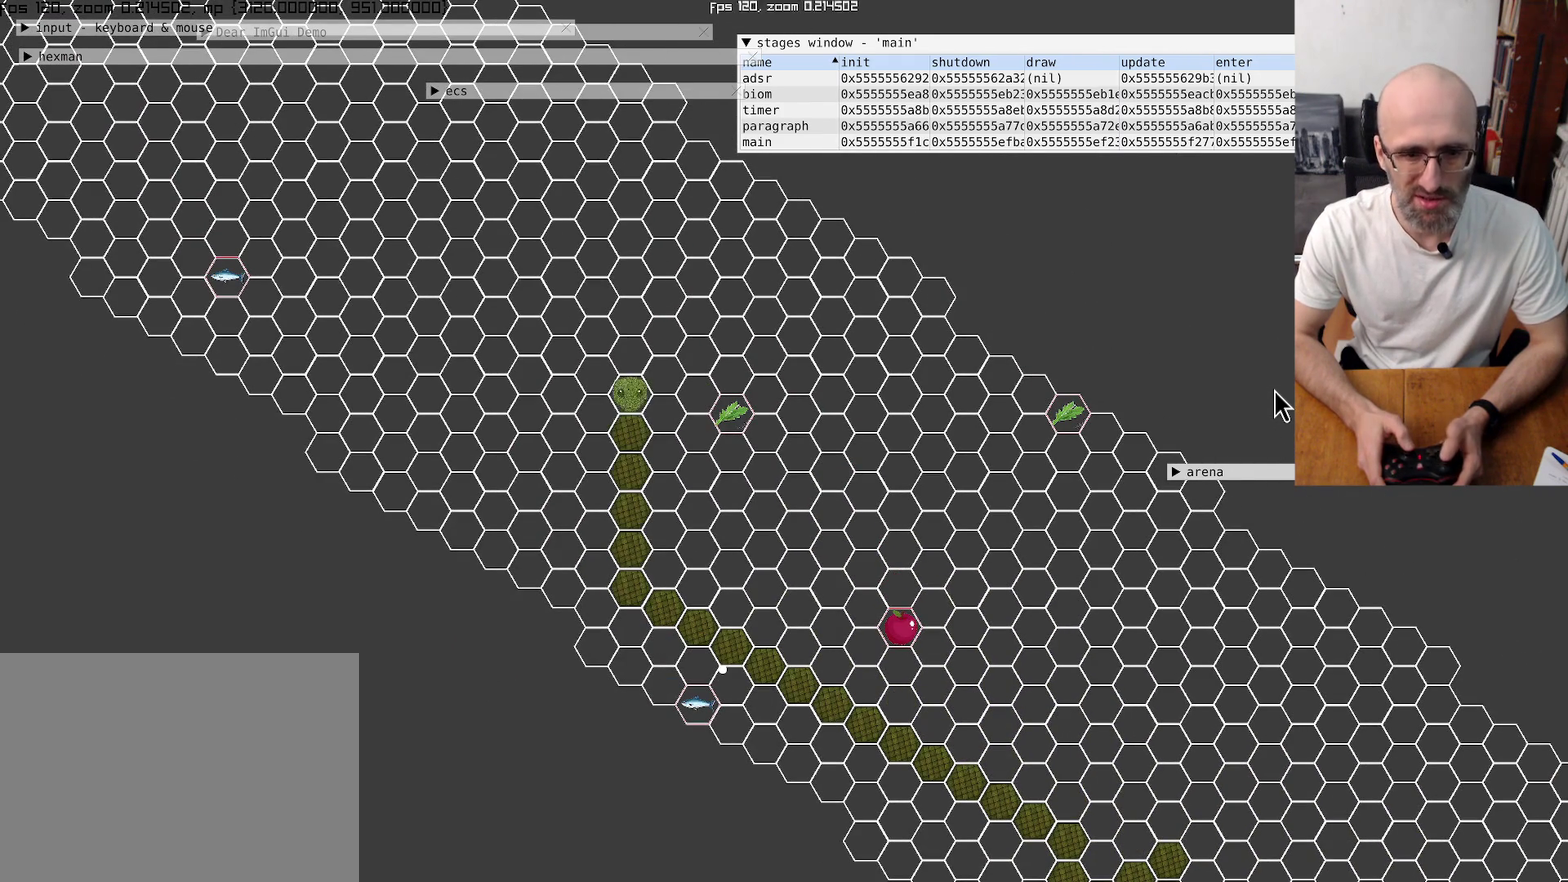
{"buttons": [], "left_stick": "up", "right_stick": "center", "events": [[34, "left_stick", "up-left"], [134, "left_stick", "center"], [500, "left_stick", "up"]]}
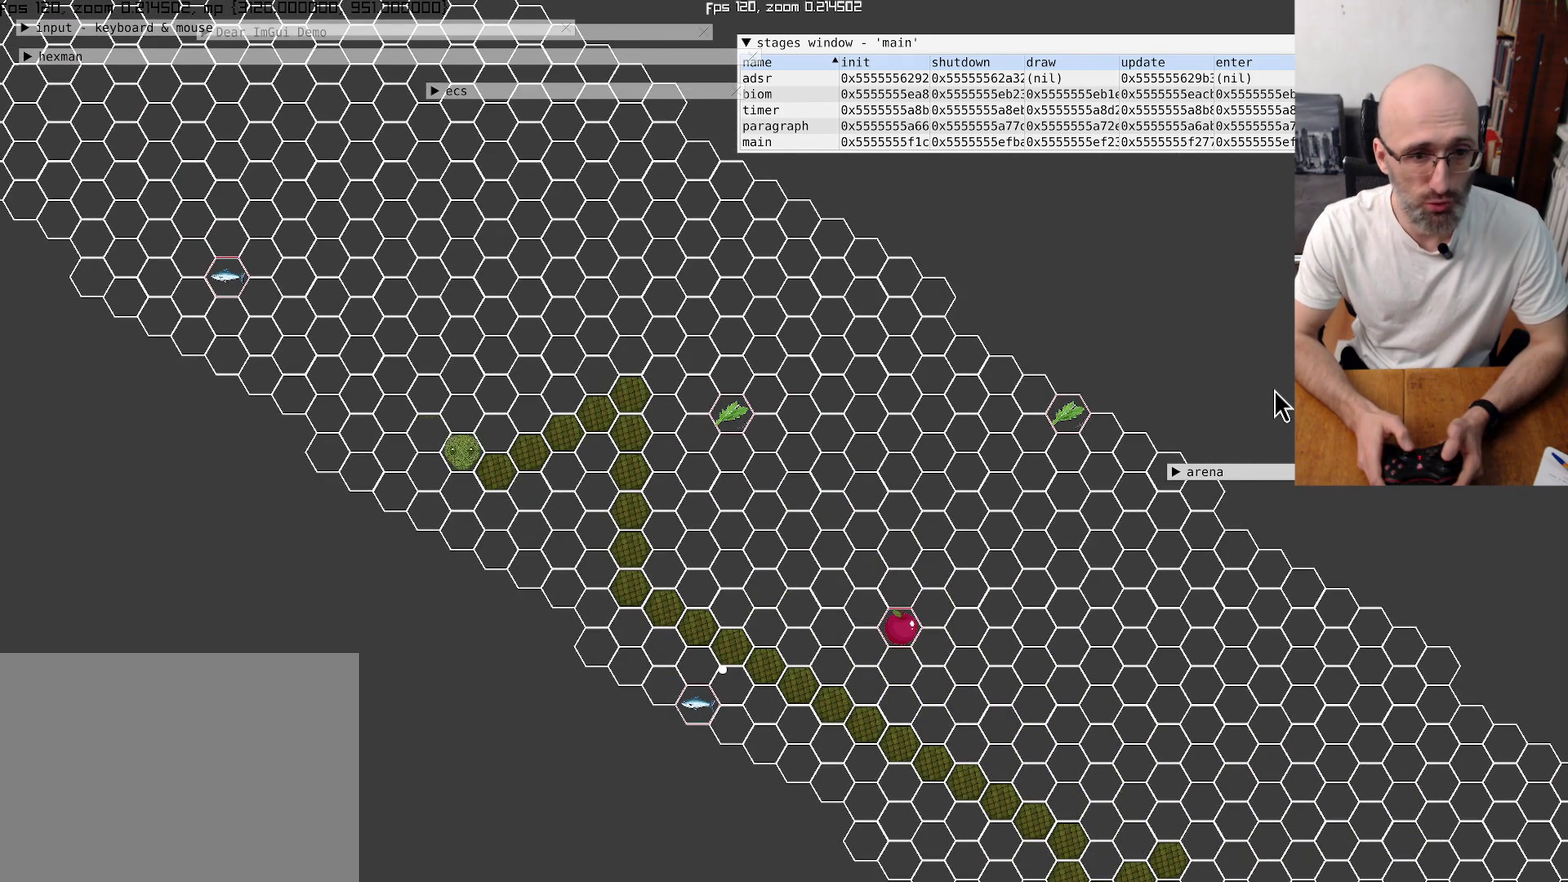
{"buttons": [], "left_stick": "center", "right_stick": "center", "events": [[100, "left_stick", "center"]]}
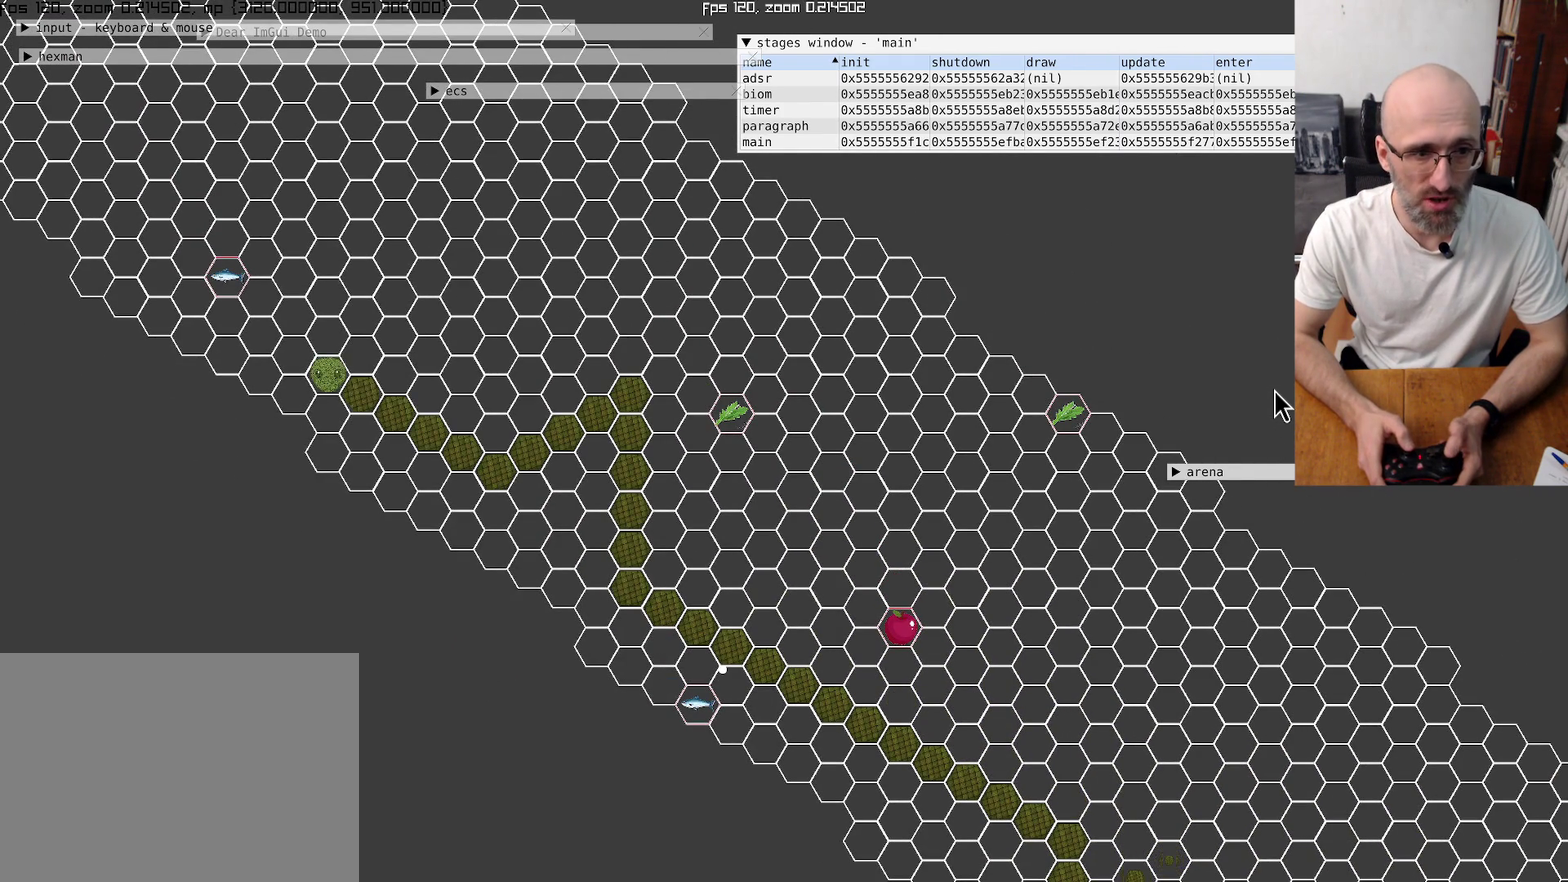
{"buttons": [], "left_stick": "center", "right_stick": "up-left", "events": [[334, "right_stick", "up-left"]]}